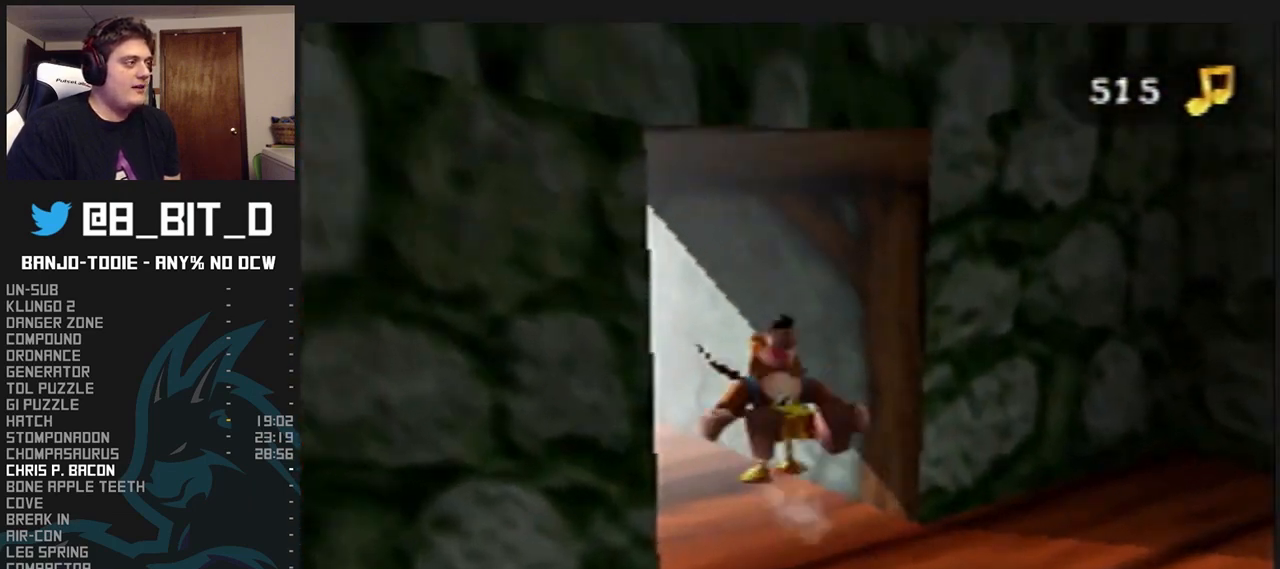
Gameplay with a controller (Nintendo layout); each line is a JSON object with the inputs held at the frame after it. "events" lists button and stick changes between this image and that frame as [ms after this image, input, new state], when the widget could be followed in between. Not read: L3 R3.
{"buttons": ["L1", "Z"], "left_stick": "up", "events": []}
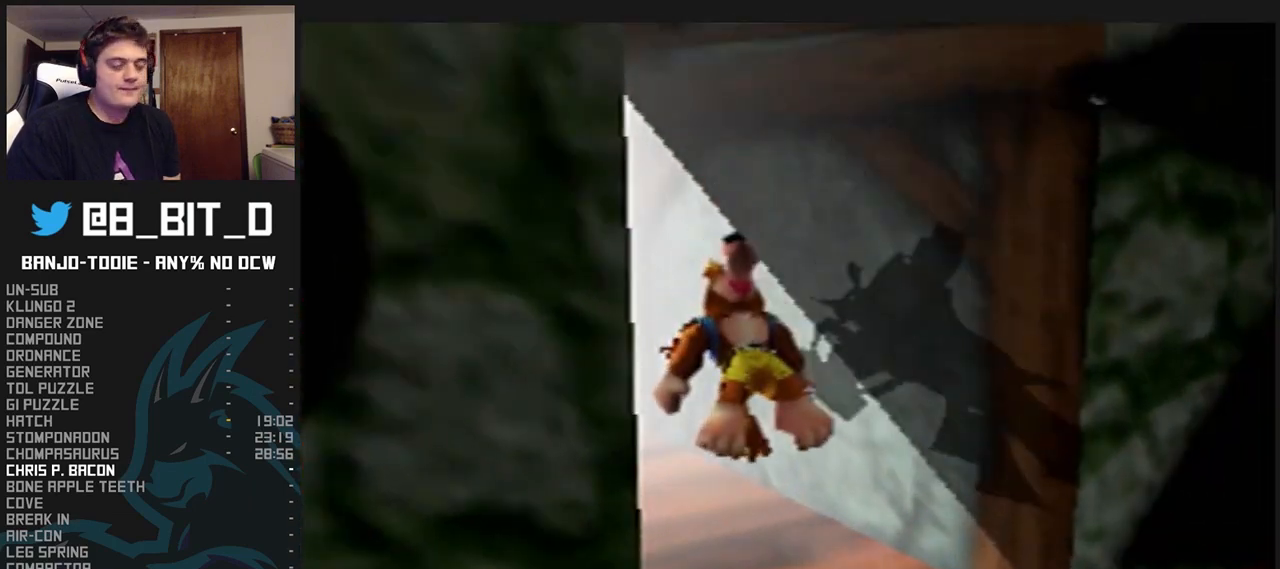
{"buttons": ["L1", "Z"], "left_stick": "center", "events": [[167, "left_stick", "center"]]}
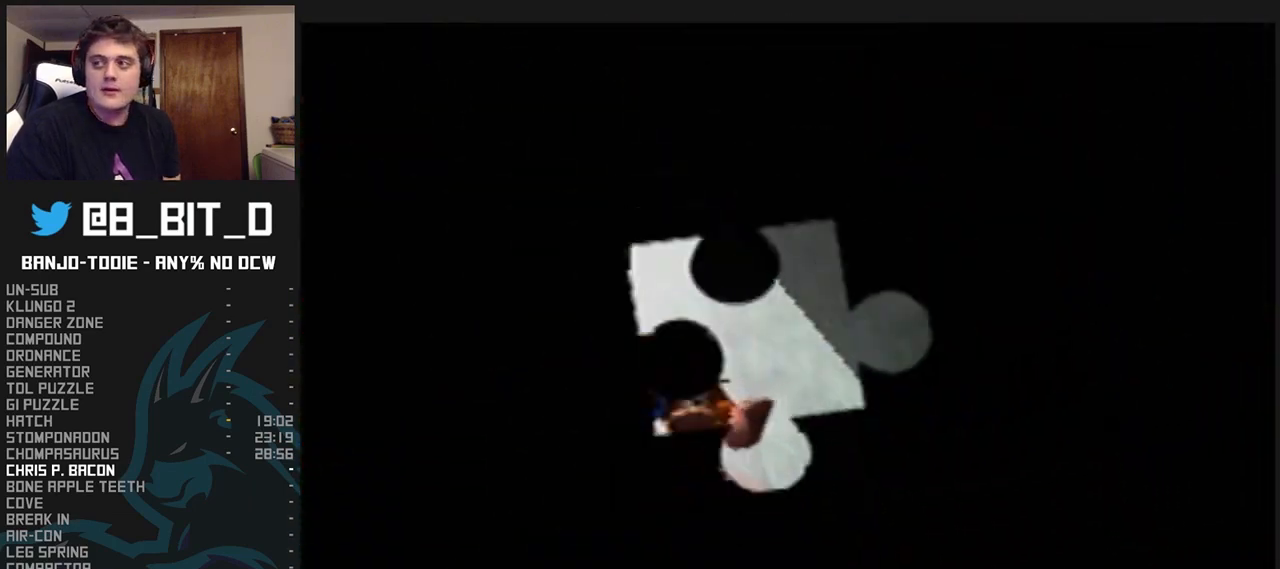
{"buttons": ["L1", "Z"], "left_stick": "center", "events": []}
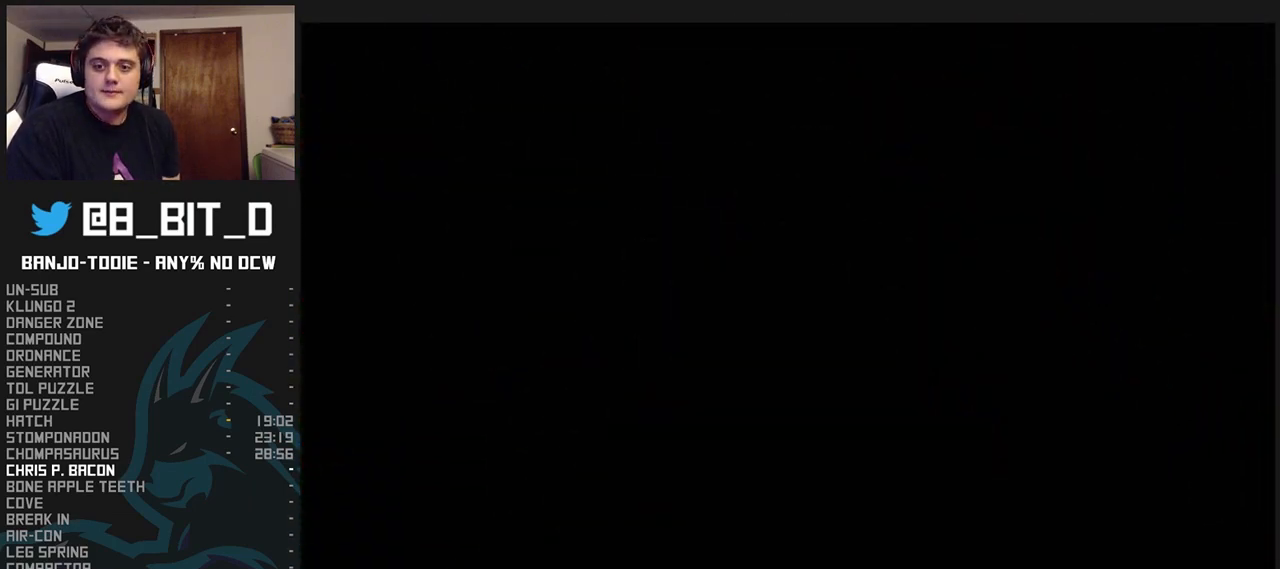
{"buttons": ["L1", "Z"], "left_stick": "center", "events": []}
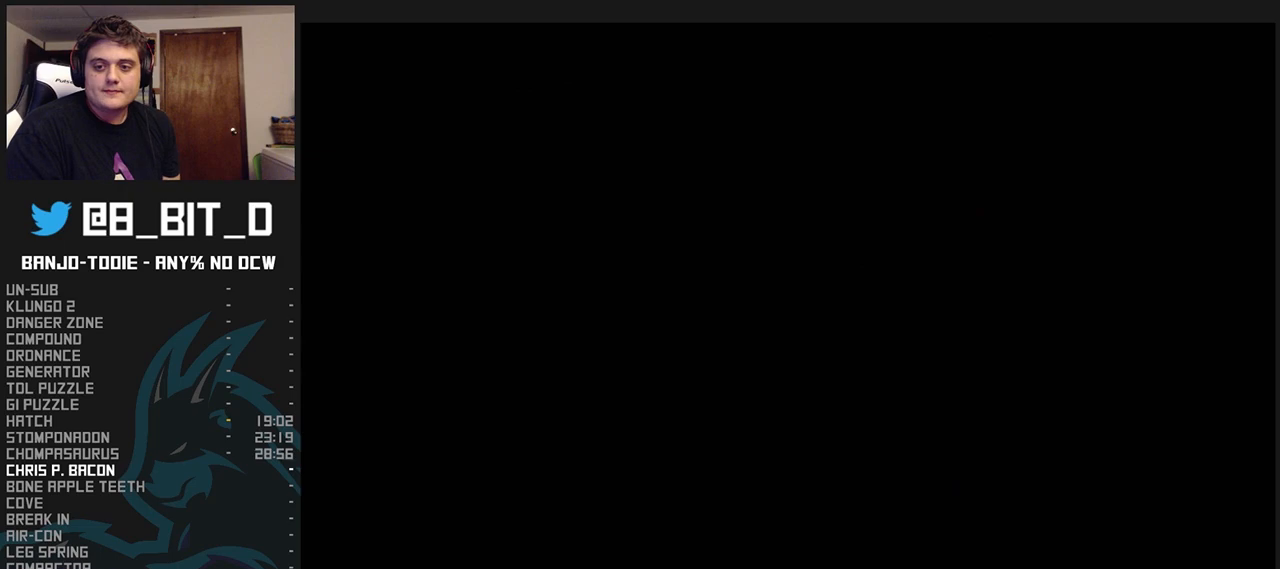
{"buttons": ["L1", "Z"], "left_stick": "center", "events": []}
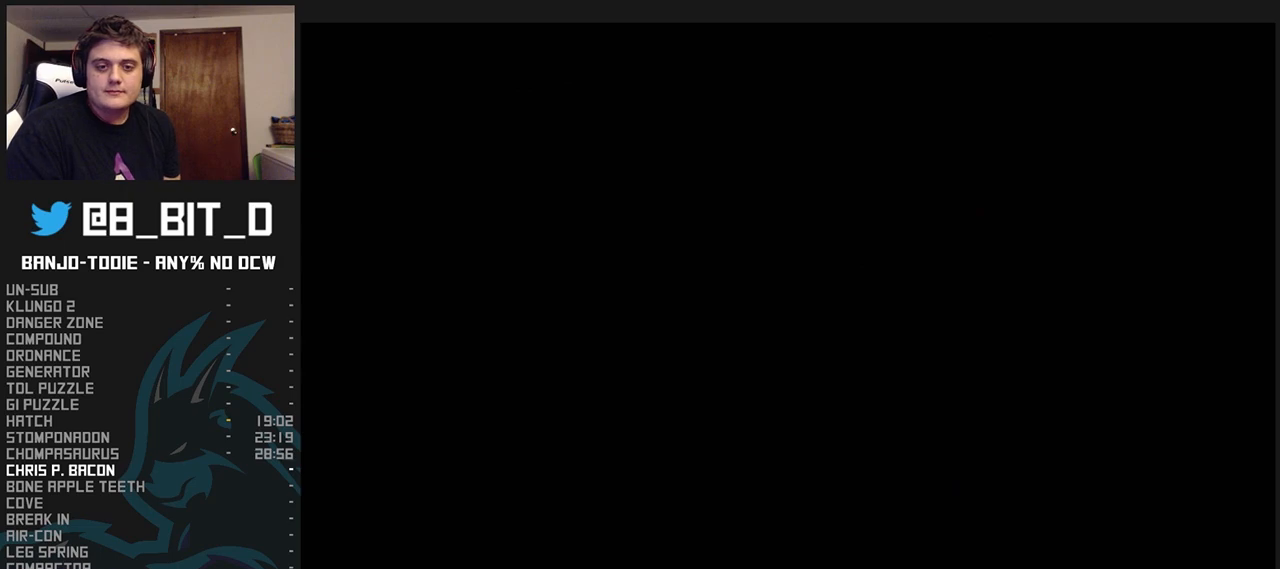
{"buttons": ["L1", "Z"], "left_stick": "center", "events": []}
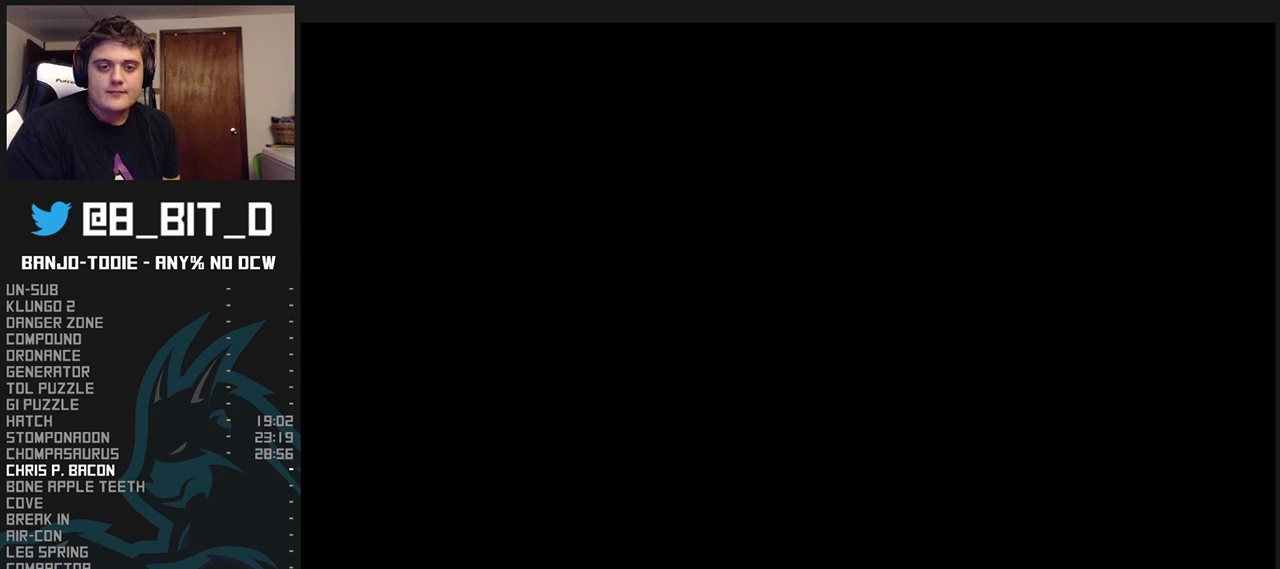
{"buttons": ["L1", "Z"], "left_stick": "center", "events": []}
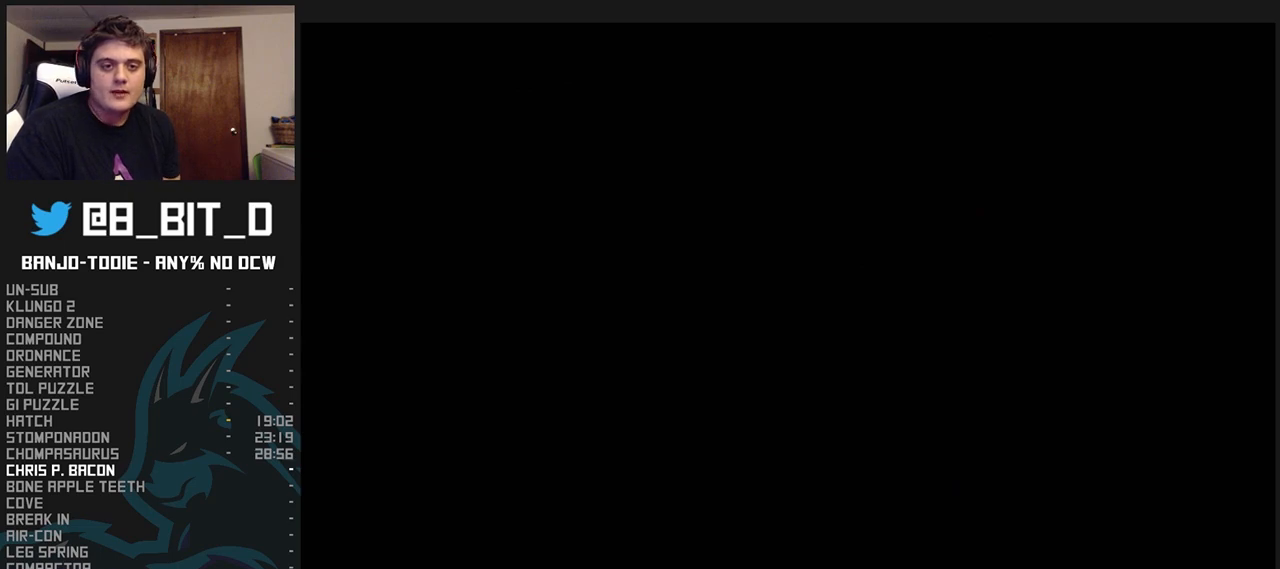
{"buttons": ["L1", "Z"], "left_stick": "center", "events": []}
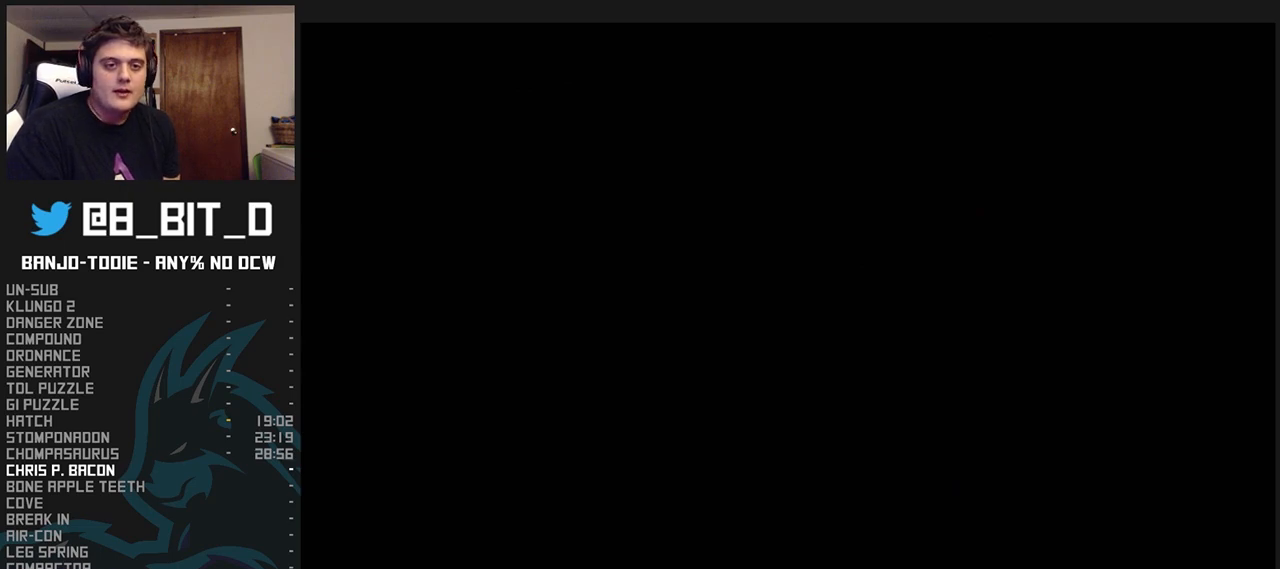
{"buttons": ["L1", "Z"], "left_stick": "center", "events": []}
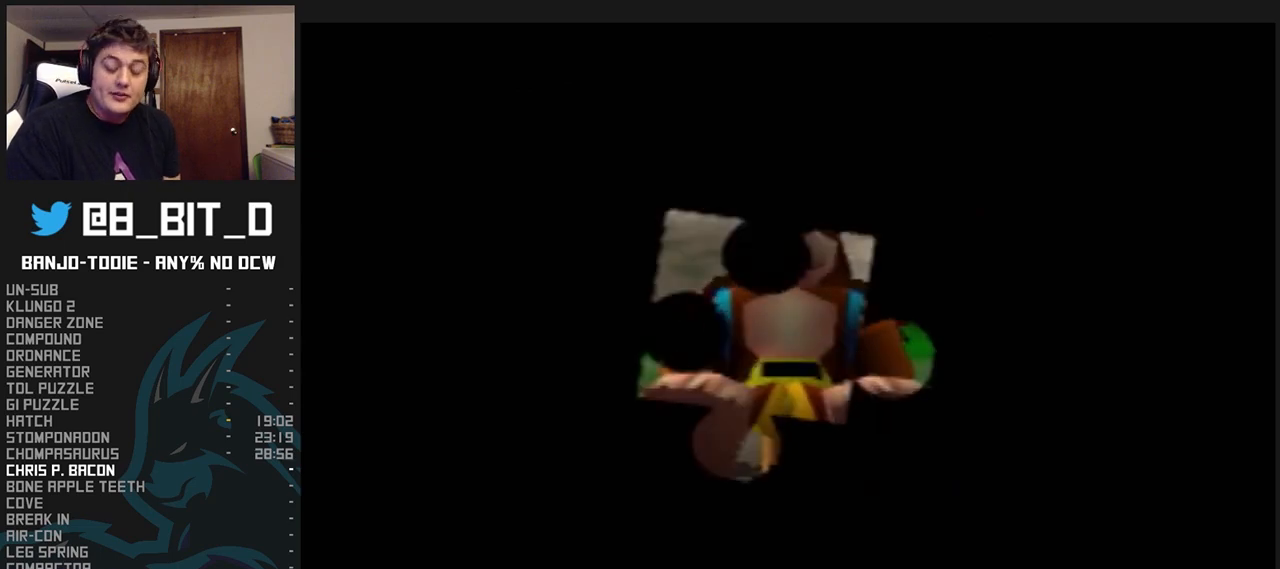
{"buttons": ["L1", "Z"], "left_stick": "center", "events": []}
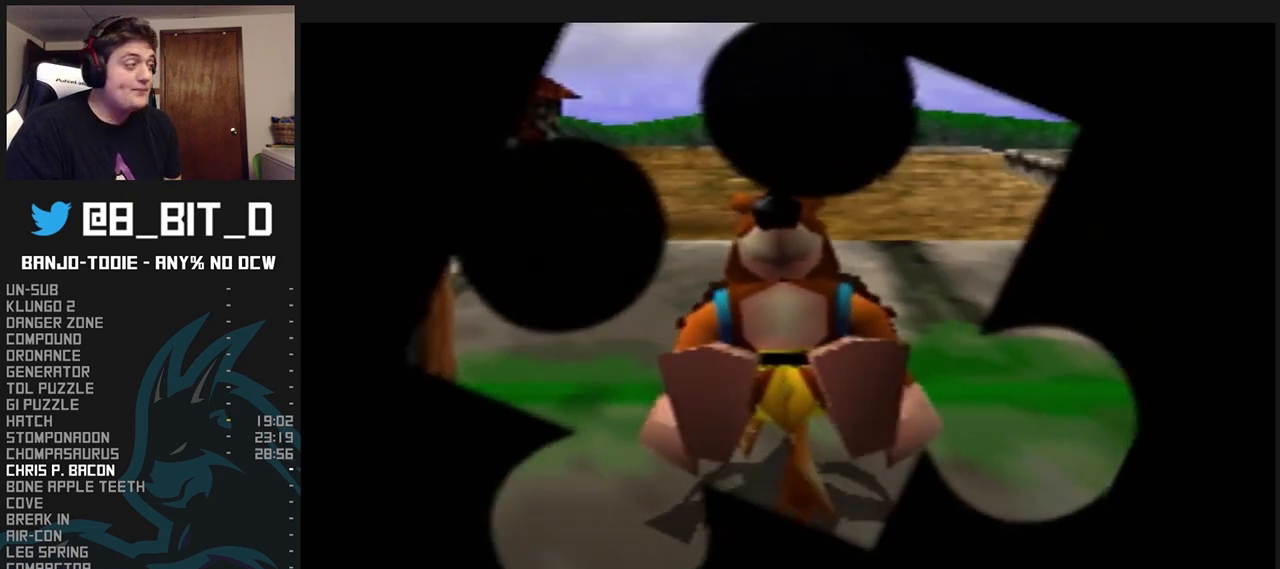
{"buttons": ["L1", "Z"], "left_stick": "up", "events": [[167, "left_stick", "up"]]}
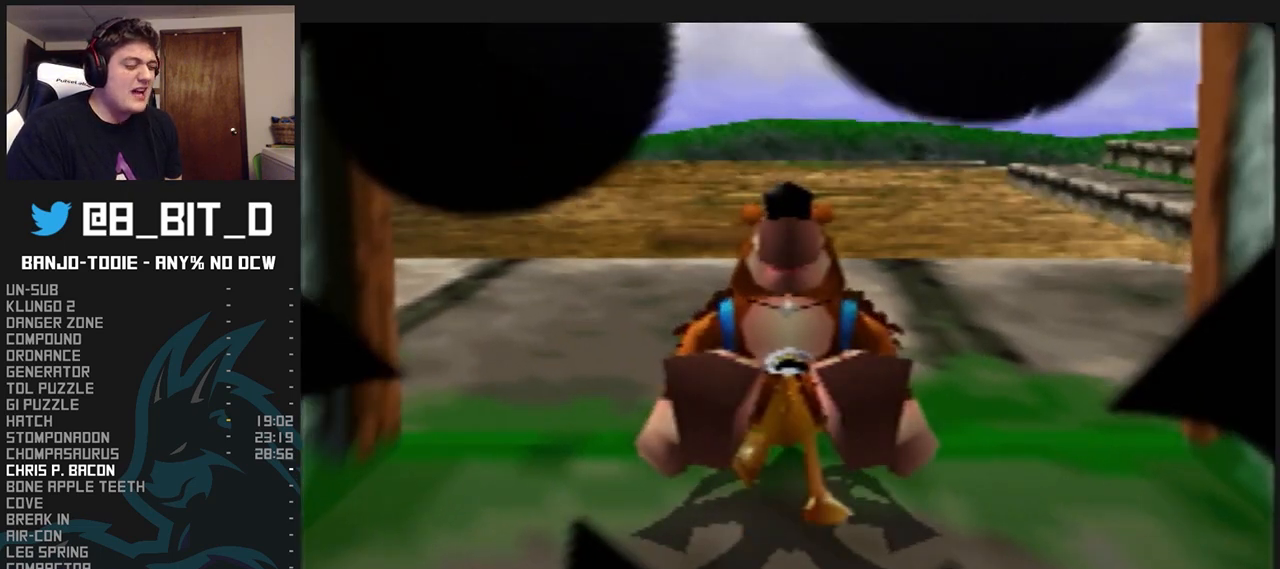
{"buttons": ["L1", "R1", "Z"], "left_stick": "up", "events": [[33, "R1", "down"]]}
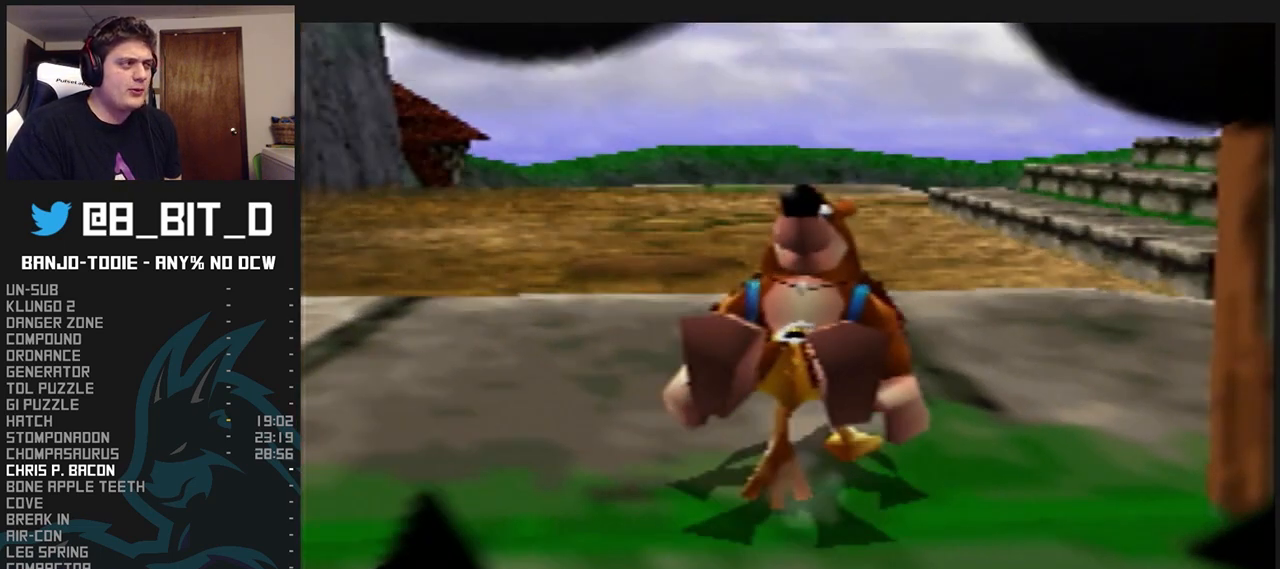
{"buttons": ["L1", "R1", "Z"], "left_stick": "up", "events": [[200, "A", "down"], [333, "A", "up"]]}
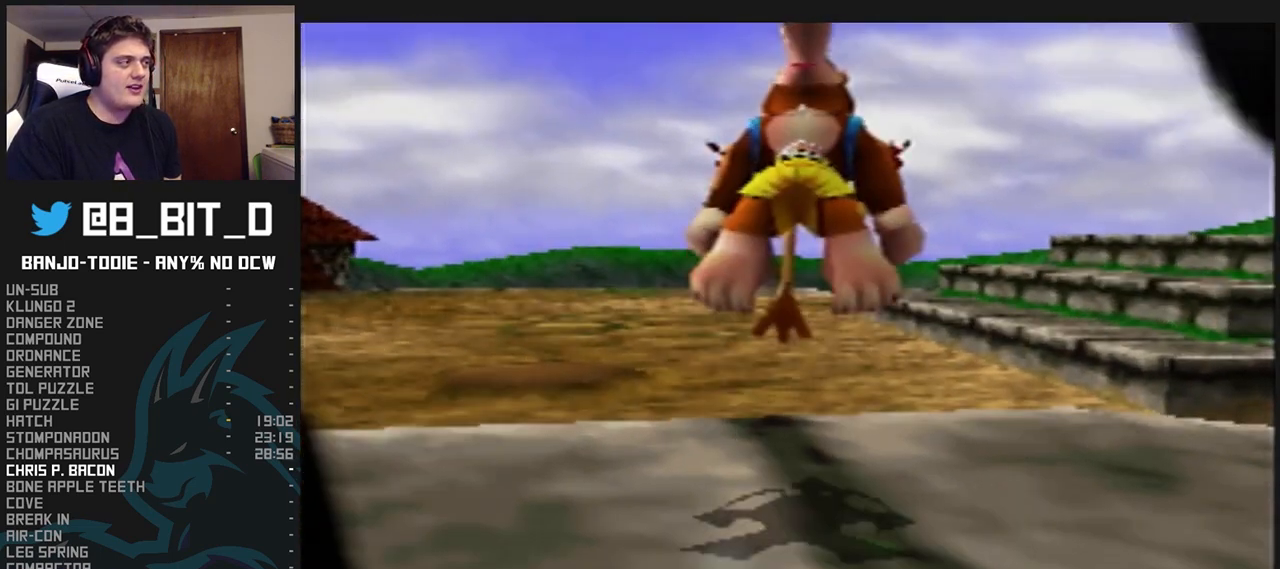
{"buttons": ["L1", "R1", "Z"], "left_stick": "up", "events": [[300, "C_UP", "down"], [300, "START", "down"], [333, "C_UP", "up"], [333, "START", "up"]]}
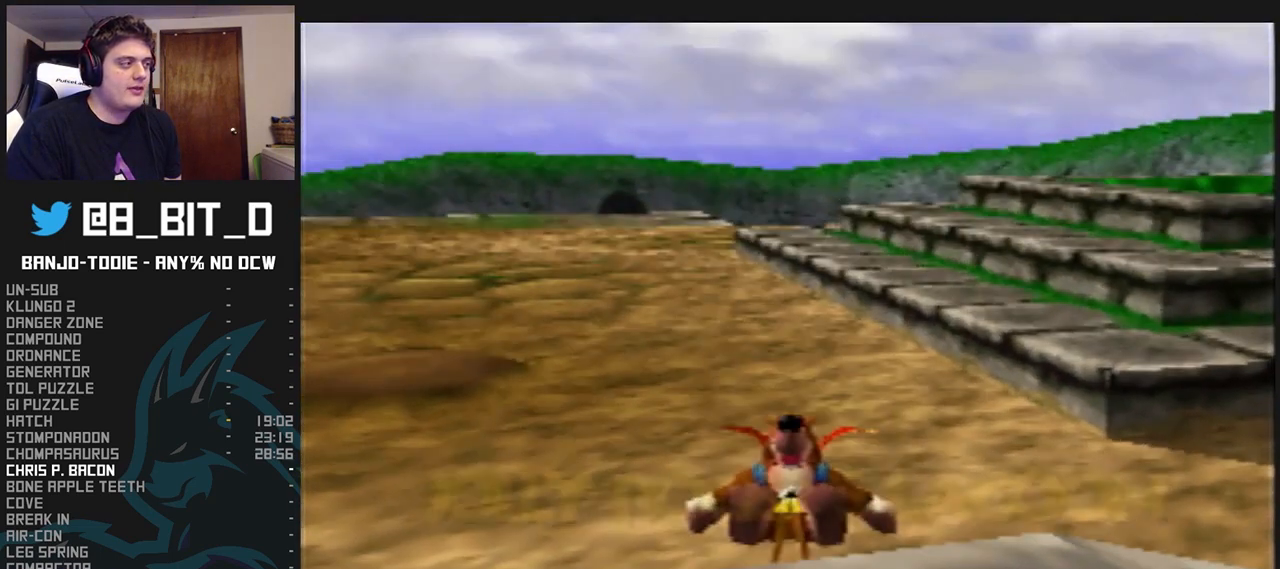
{"buttons": ["L1", "R1", "Z"], "left_stick": "up", "events": [[167, "A", "down"], [333, "A", "up"]]}
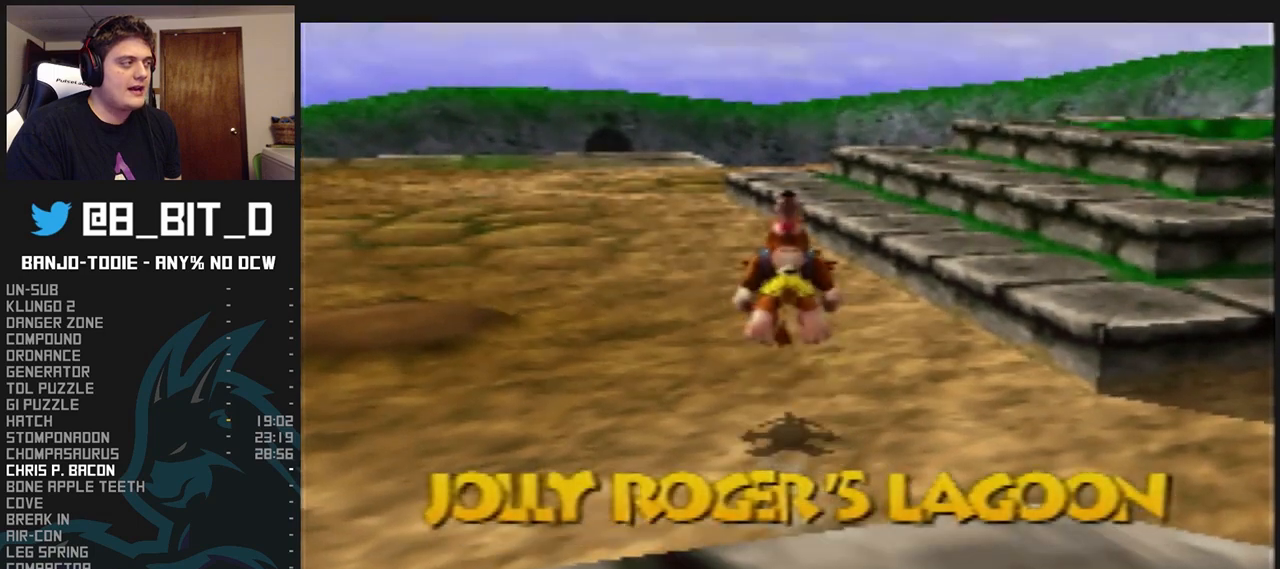
{"buttons": ["A", "L1", "R1", "Z"], "left_stick": "up", "events": [[467, "A", "down"]]}
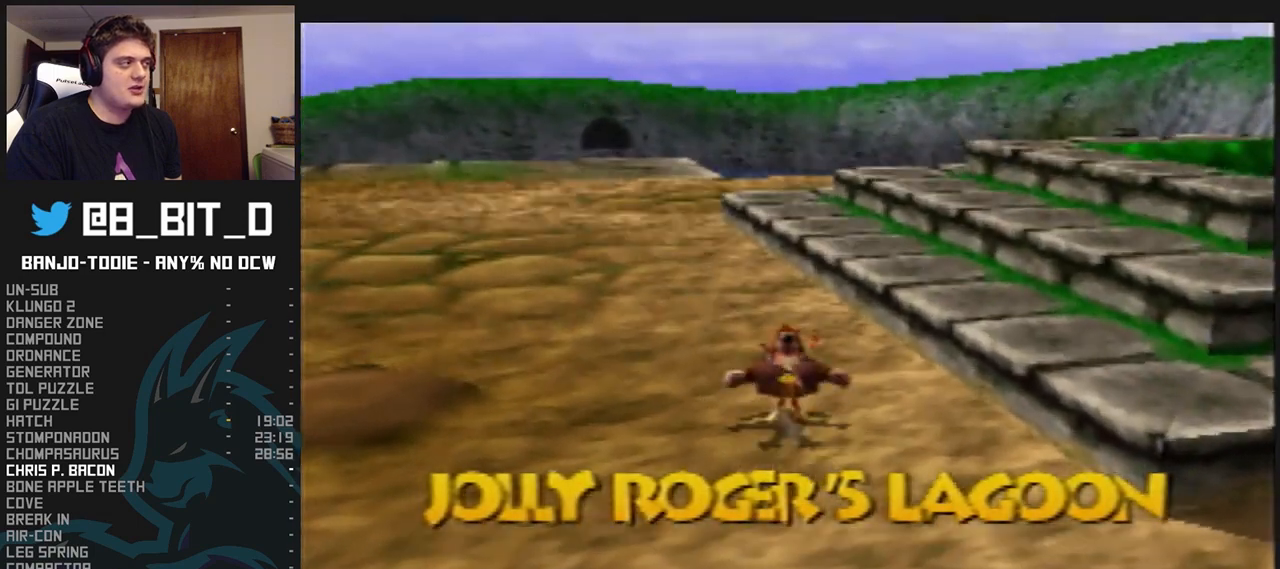
{"buttons": ["L1", "Z"], "left_stick": "up", "events": [[100, "A", "up"], [133, "R1", "up"], [300, "C_LEFT", "down"], [500, "C_LEFT", "up"]]}
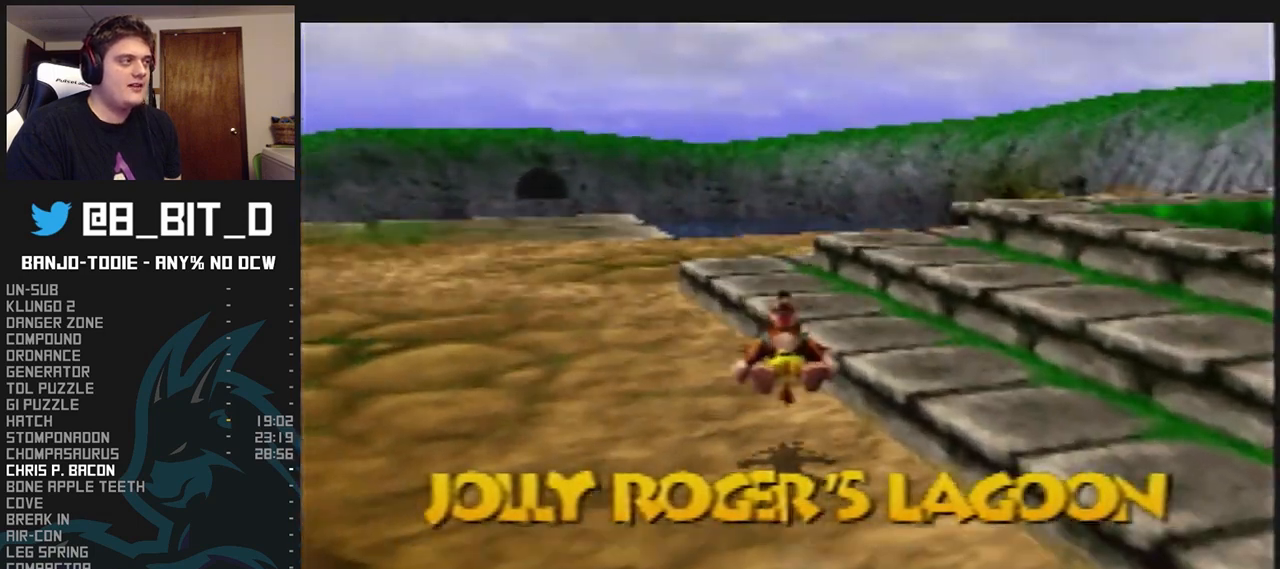
{"buttons": ["L1", "Z"], "left_stick": "up", "events": [[233, "A", "down"], [400, "A", "up"]]}
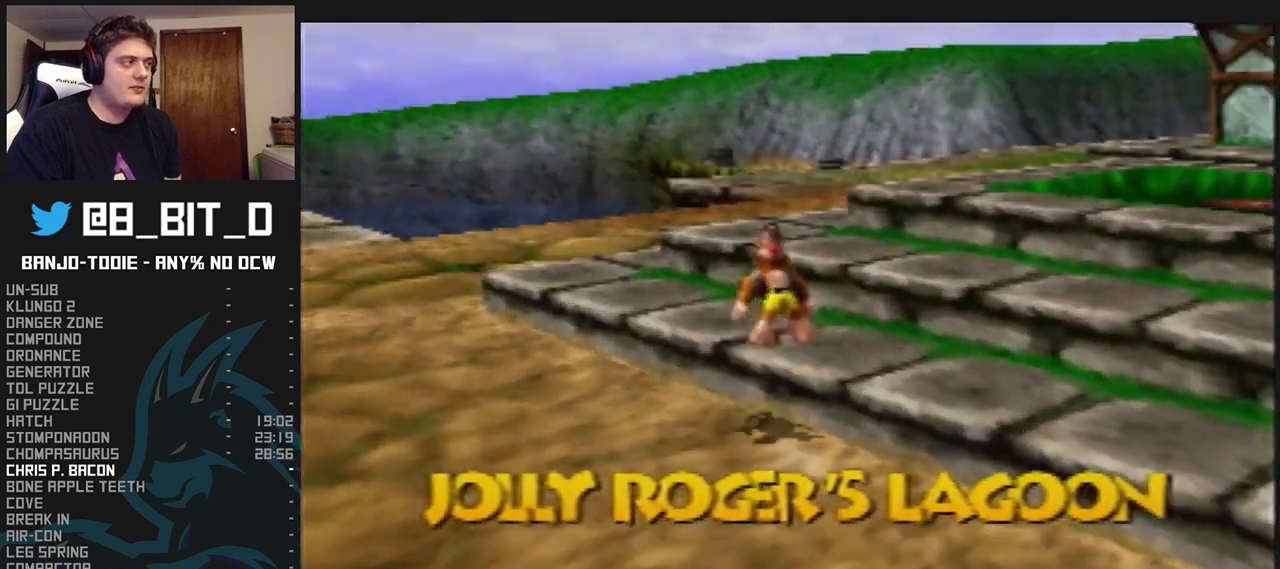
{"buttons": ["A", "L1", "Z"], "left_stick": "up", "events": [[467, "A", "down"]]}
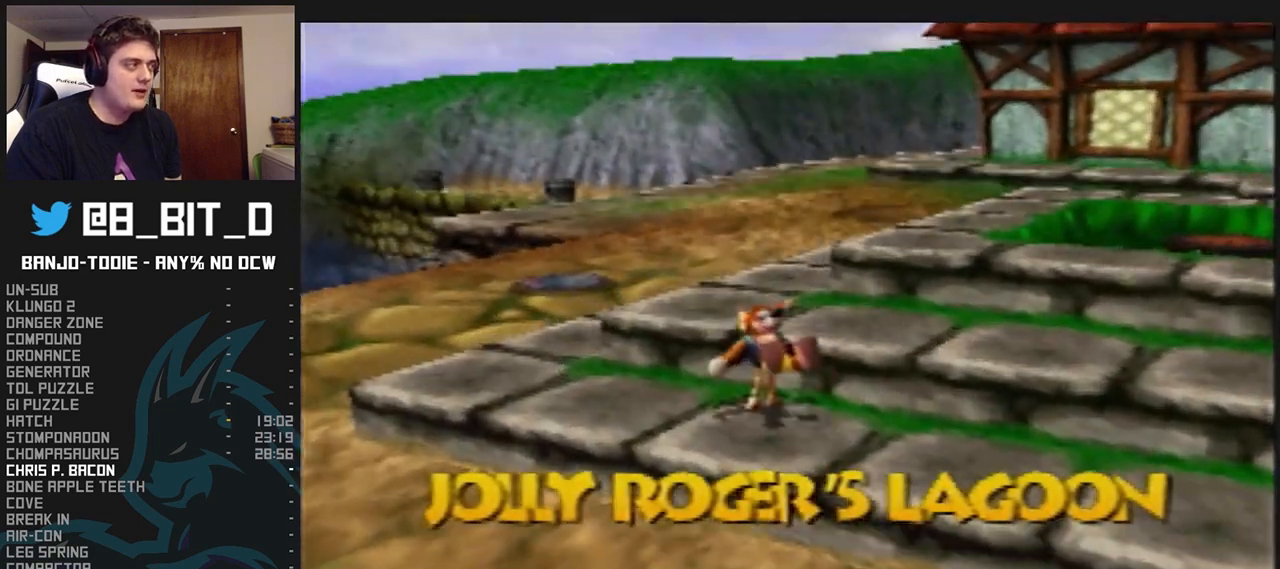
{"buttons": ["L1", "Z"], "left_stick": "up", "events": [[500, "A", "up"]]}
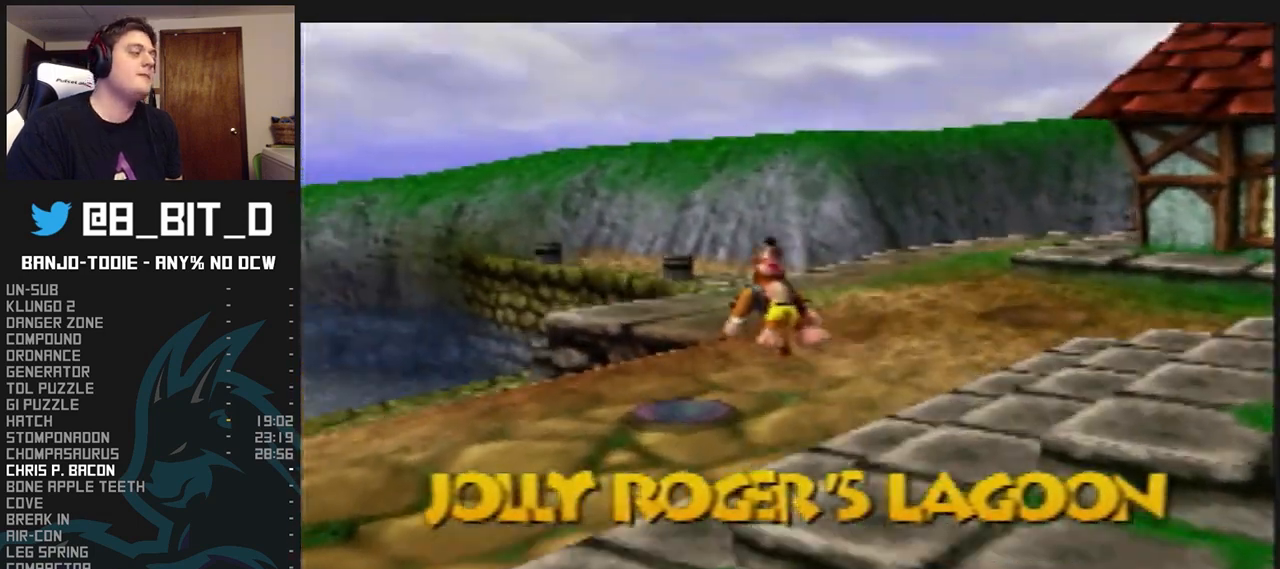
{"buttons": ["L1", "Z", "C_LEFT"], "left_stick": "up", "events": [[167, "C_LEFT", "down"]]}
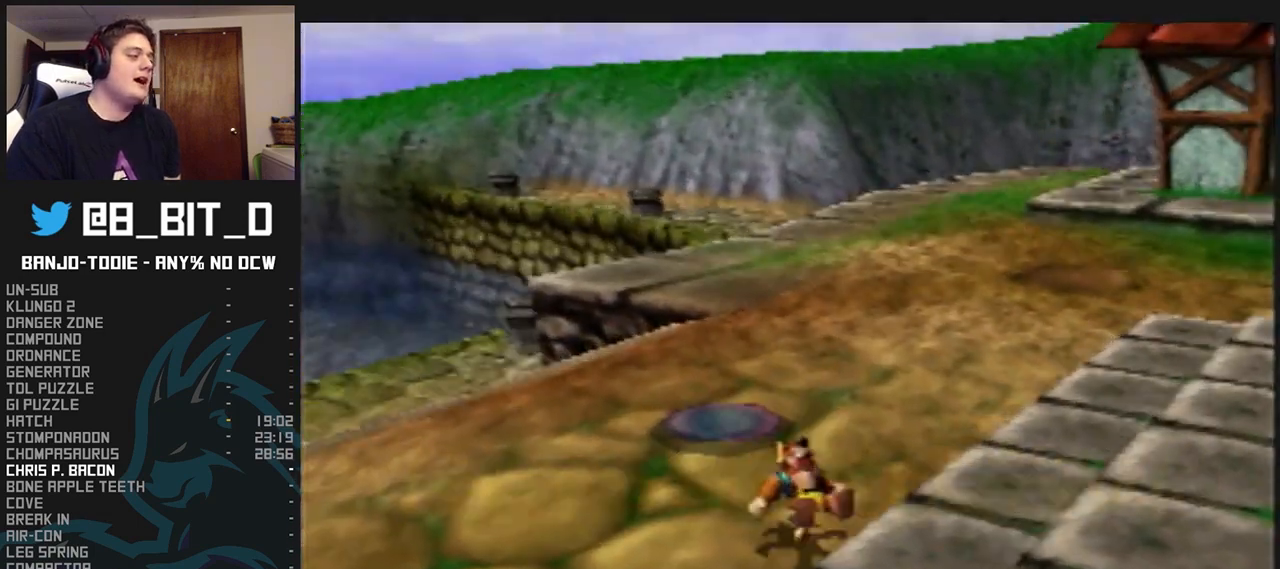
{"buttons": ["L1", "Z"], "left_stick": "center", "events": [[267, "C_LEFT", "up"], [333, "left_stick", "left"], [467, "left_stick", "center"]]}
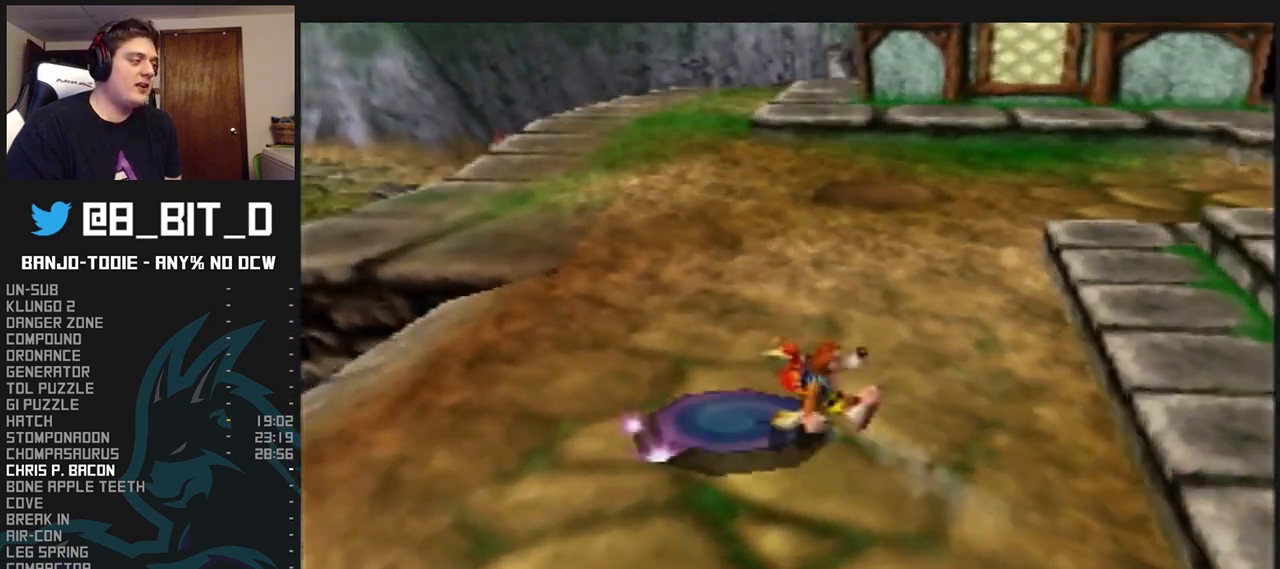
{"buttons": ["L1", "Z"], "left_stick": "center", "events": [[433, "B", "down"], [467, "B", "up"]]}
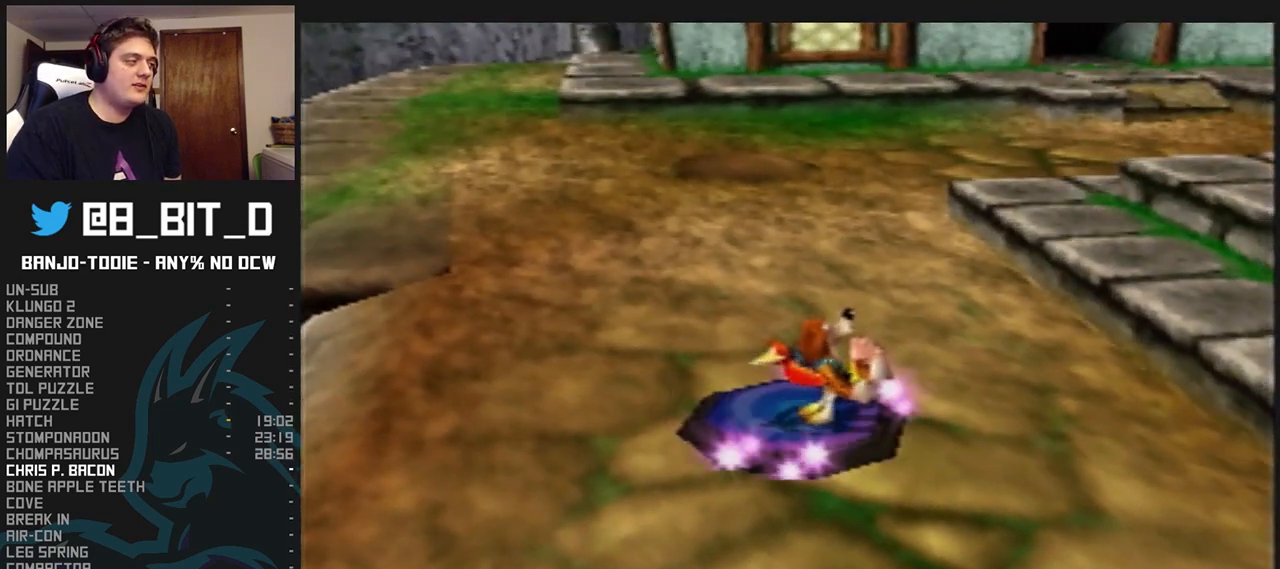
{"buttons": ["L1"], "left_stick": "center", "events": [[33, "B", "down"], [133, "B", "up"], [200, "B", "down"], [233, "B", "up"], [233, "Z", "up"], [333, "B", "down"], [367, "B", "up"]]}
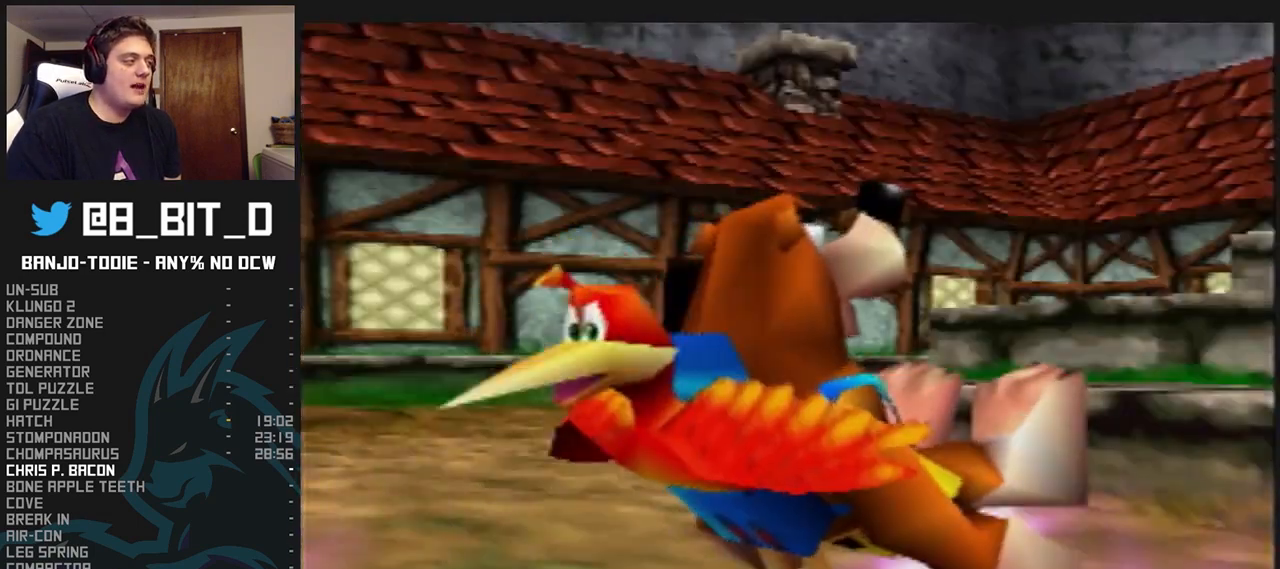
{"buttons": ["L1"], "left_stick": "center", "events": []}
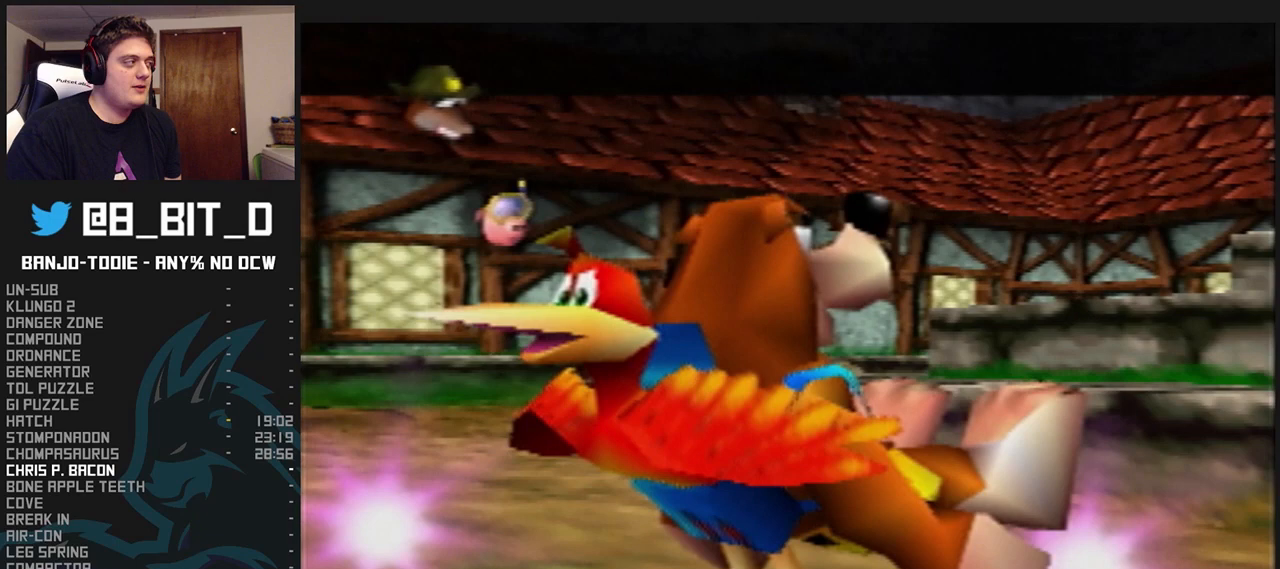
{"buttons": ["L1"], "left_stick": "center", "events": [[167, "A", "down"], [233, "A", "up"], [333, "A", "down"], [367, "A", "up"], [467, "A", "down"], [500, "A", "up"]]}
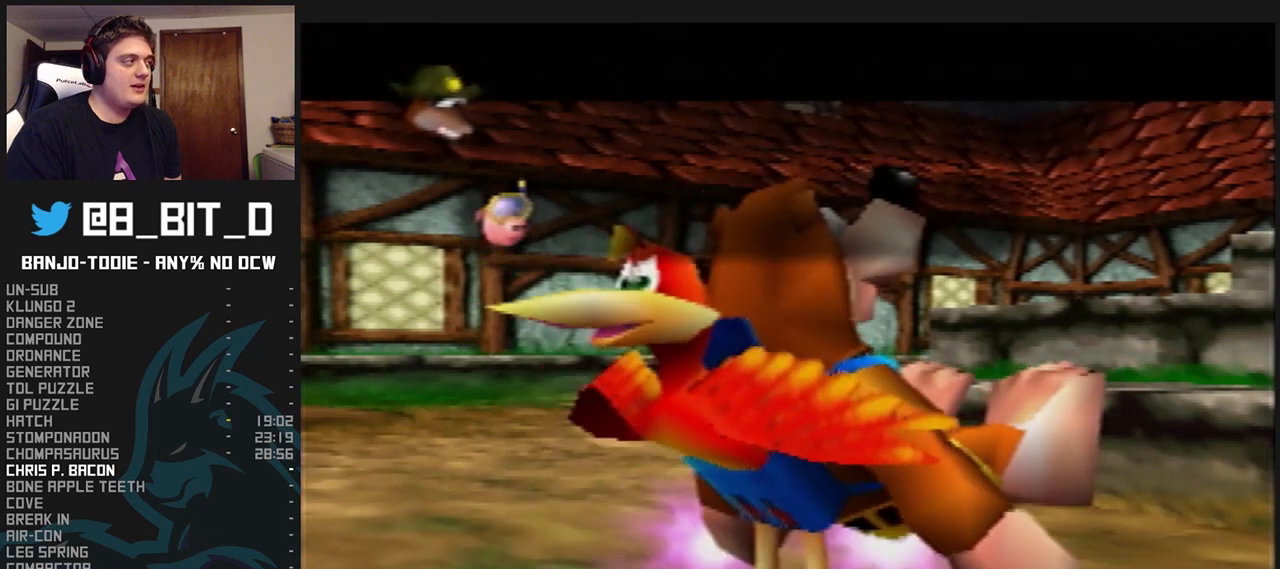
{"buttons": ["L1"], "left_stick": "center", "events": [[100, "A", "down"], [167, "A", "up"], [233, "A", "down"], [333, "A", "up"], [400, "A", "down"], [467, "A", "up"]]}
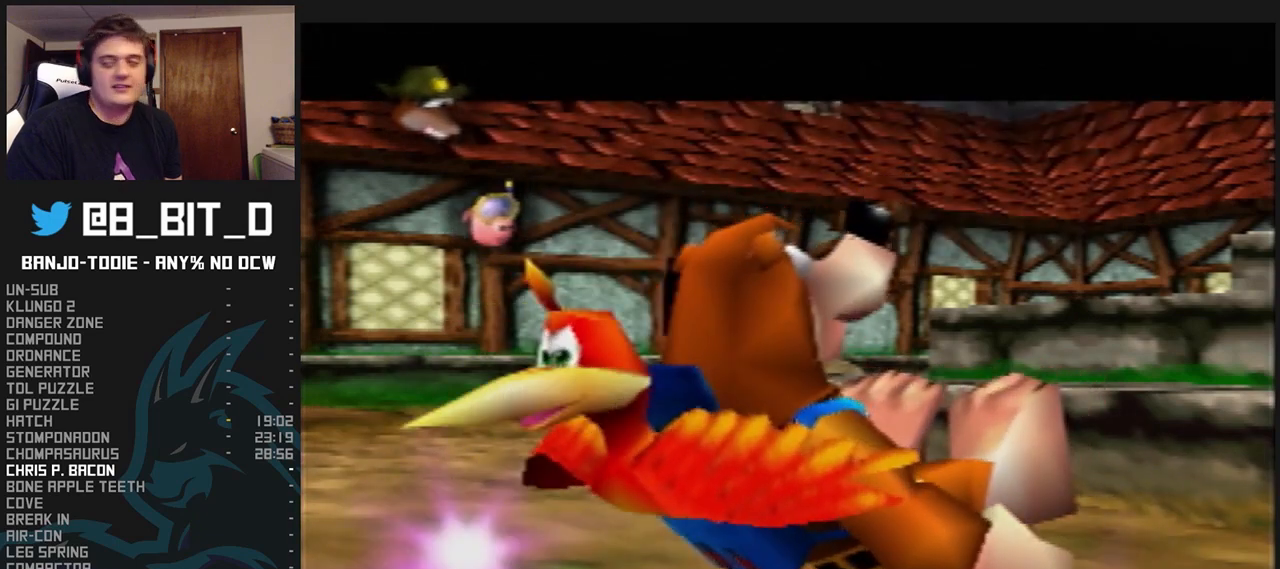
{"buttons": ["L1"], "left_stick": "center", "events": [[33, "A", "down"], [100, "A", "up"], [133, "A", "down"], [233, "A", "up"]]}
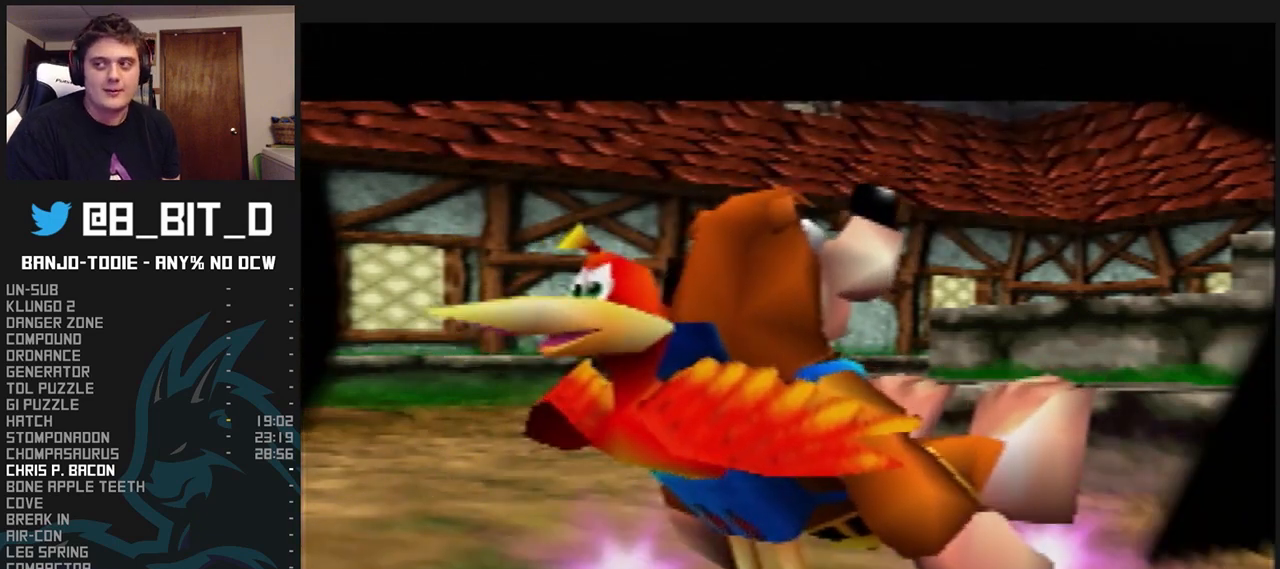
{"buttons": ["L1"], "left_stick": "center", "events": []}
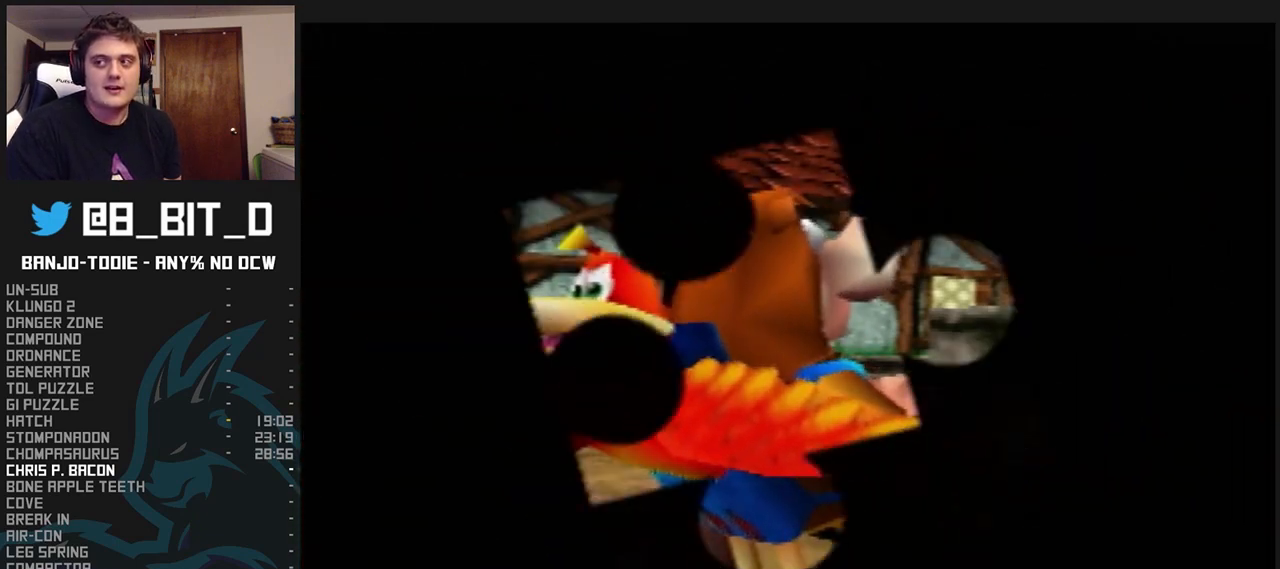
{"buttons": ["A", "B", "L1"], "left_stick": "center", "events": [[267, "A", "down"], [267, "B", "down"]]}
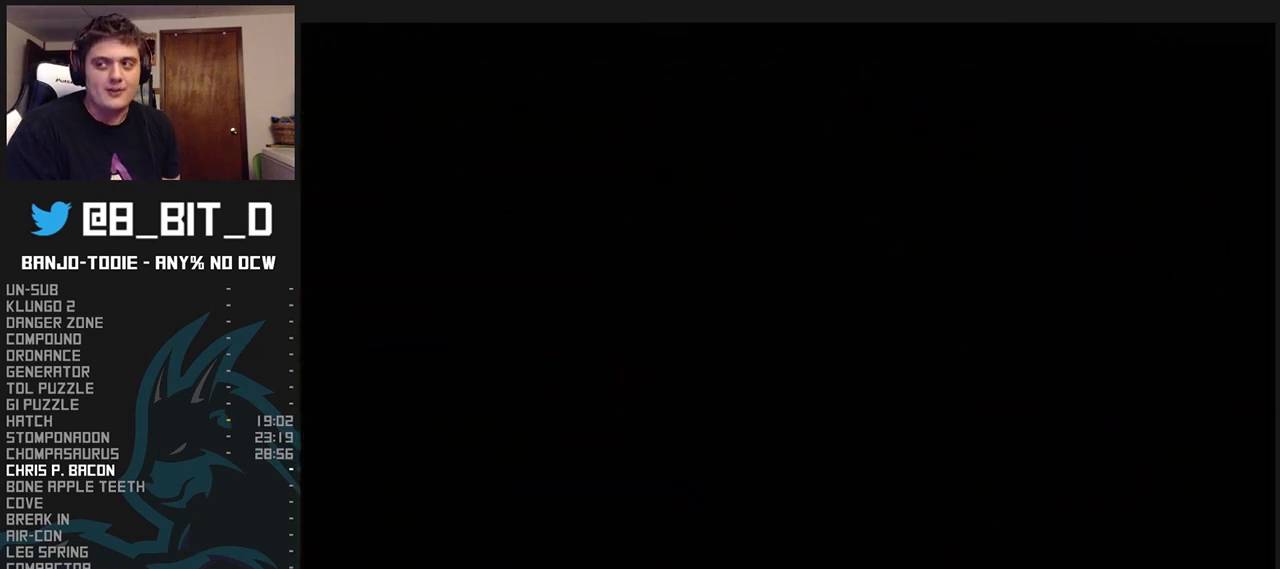
{"buttons": ["A", "B", "L1"], "left_stick": "center", "events": []}